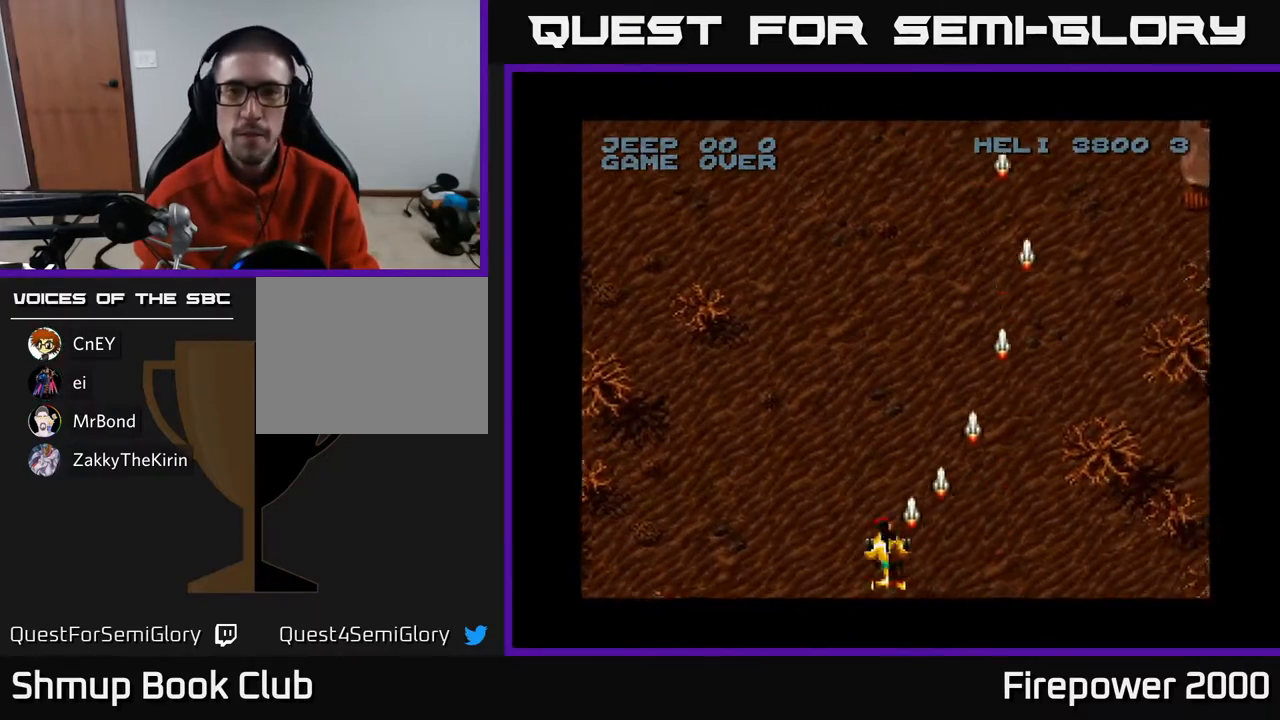
Gameplay with a controller (Xbox layout); each line is a JSON object with the inputs held at the frame after it. "events" lists button and stick changes between this image and that frame as [ms after this image, input, new state], when the widget could be followed in between.
{"buttons": ["A", "DPAD_LEFT"], "left_stick": "center", "right_stick": "center", "events": [[33, "DPAD_RIGHT", "down"], [417, "DPAD_RIGHT", "up"], [417, "DPAD_UP", "down"], [433, "DPAD_LEFT", "down"], [467, "DPAD_UP", "up"]]}
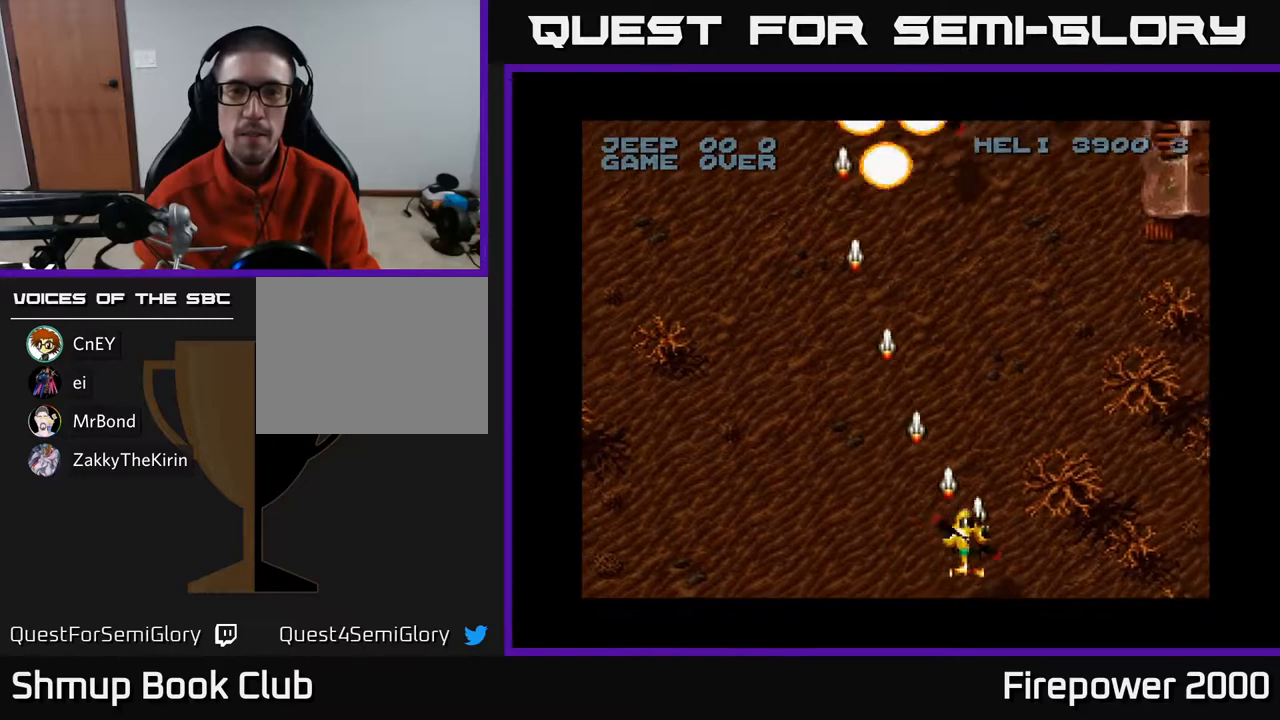
{"buttons": ["A", "DPAD_DOWN", "DPAD_RIGHT"], "left_stick": "center", "right_stick": "center", "events": [[183, "DPAD_UP", "down"], [383, "DPAD_UP", "up"], [467, "DPAD_DOWN", "down"], [467, "DPAD_LEFT", "up"], [483, "DPAD_RIGHT", "down"]]}
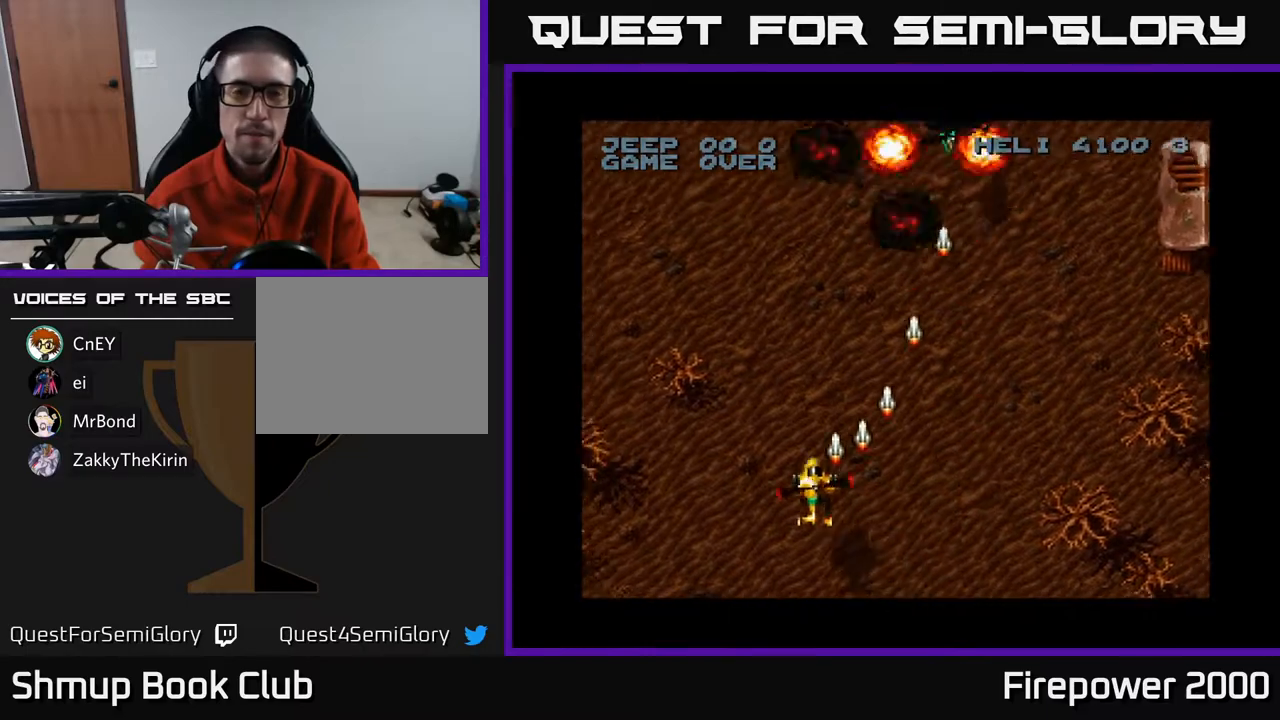
{"buttons": ["A", "DPAD_RIGHT"], "left_stick": "center", "right_stick": "center", "events": [[50, "DPAD_DOWN", "up"], [250, "DPAD_DOWN", "down"], [433, "DPAD_DOWN", "up"]]}
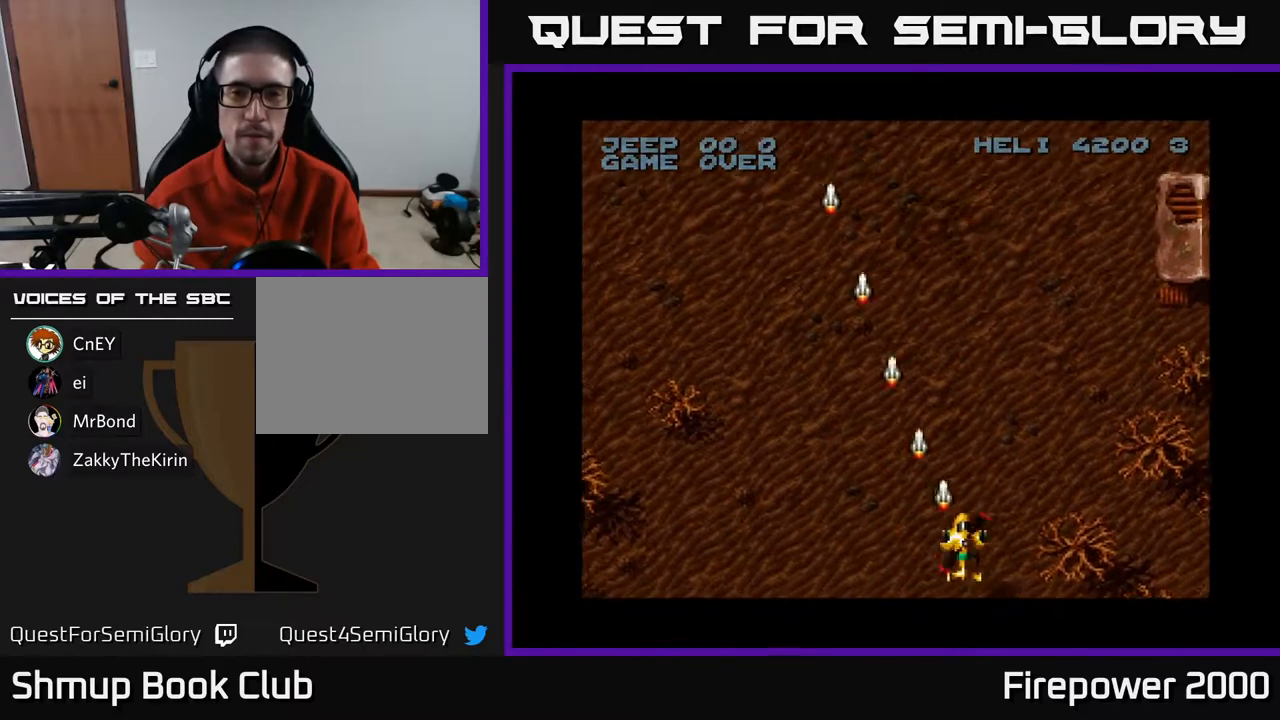
{"buttons": ["A", "DPAD_RIGHT"], "left_stick": "center", "right_stick": "center", "events": []}
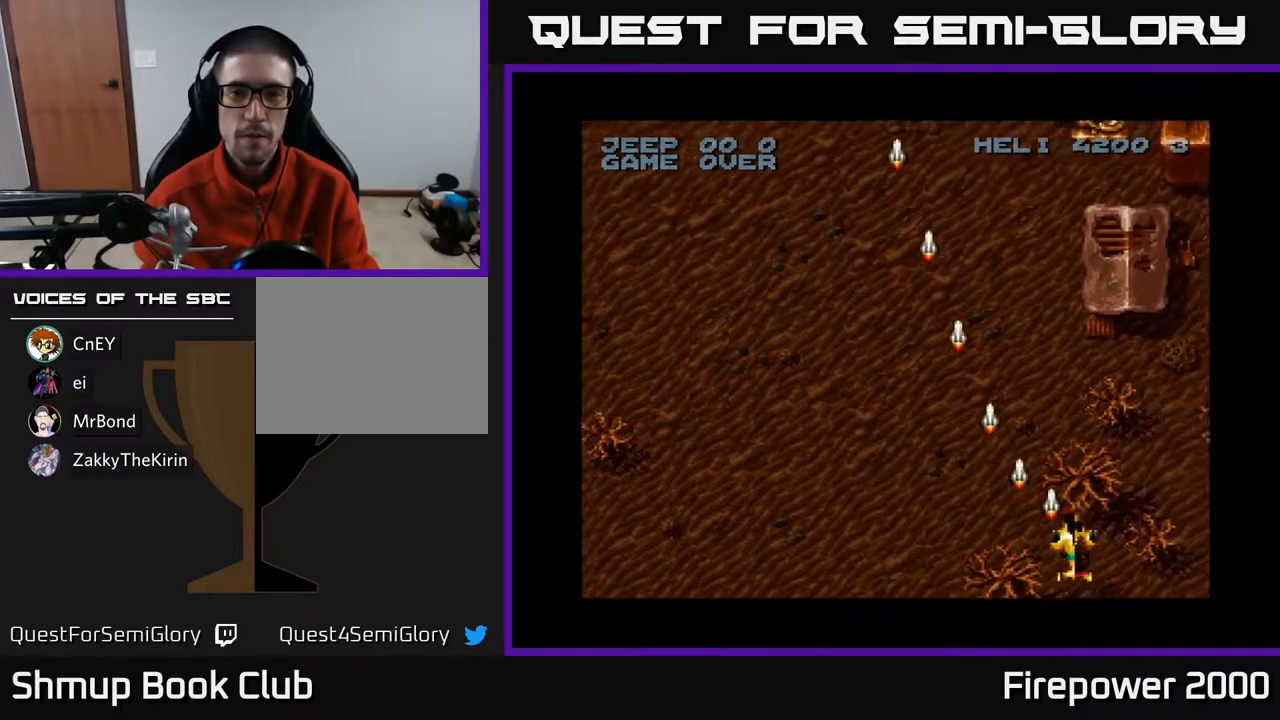
{"buttons": ["A", "DPAD_LEFT"], "left_stick": "center", "right_stick": "center", "events": [[133, "DPAD_DOWN", "down"], [133, "DPAD_RIGHT", "up"], [167, "DPAD_LEFT", "down"], [183, "DPAD_DOWN", "up"], [267, "DPAD_UP", "down"], [283, "DPAD_LEFT", "up"], [433, "DPAD_LEFT", "down"], [450, "DPAD_UP", "up"]]}
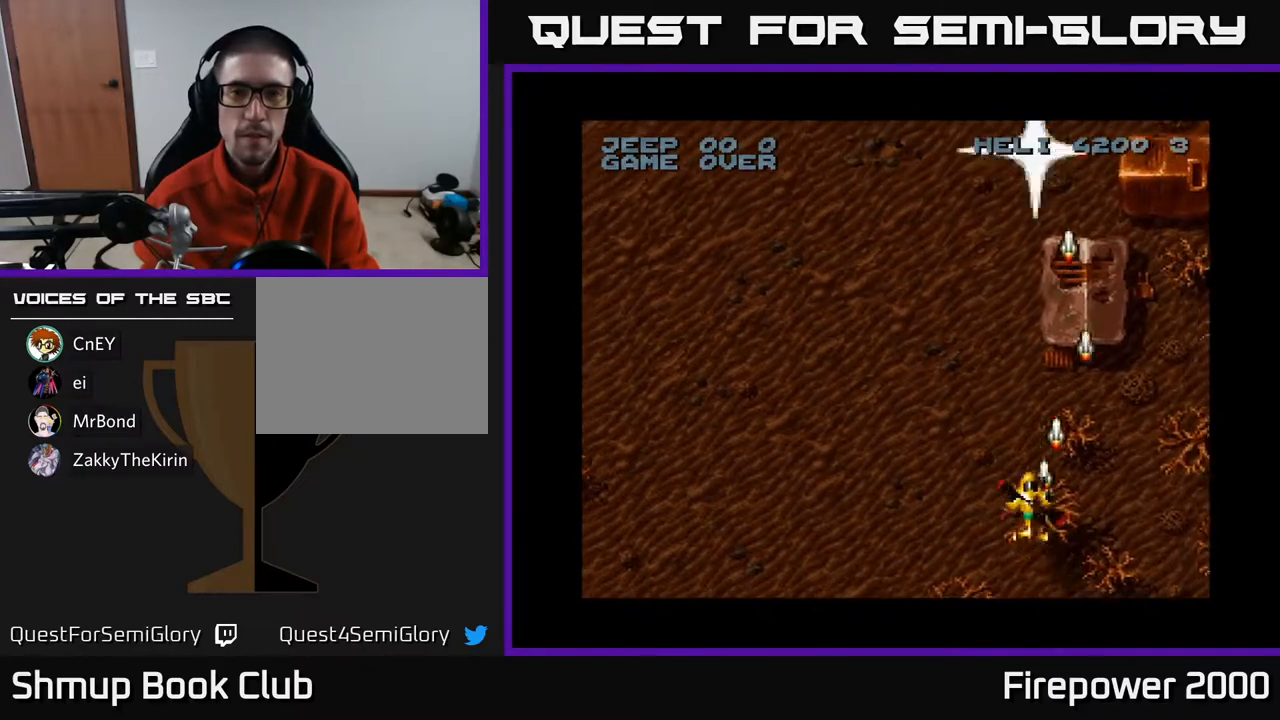
{"buttons": ["A", "DPAD_LEFT"], "left_stick": "center", "right_stick": "center", "events": [[183, "DPAD_DOWN", "down"], [183, "DPAD_LEFT", "up"], [233, "DPAD_RIGHT", "down"], [283, "DPAD_RIGHT", "up"], [333, "DPAD_LEFT", "down"], [350, "DPAD_DOWN", "up"]]}
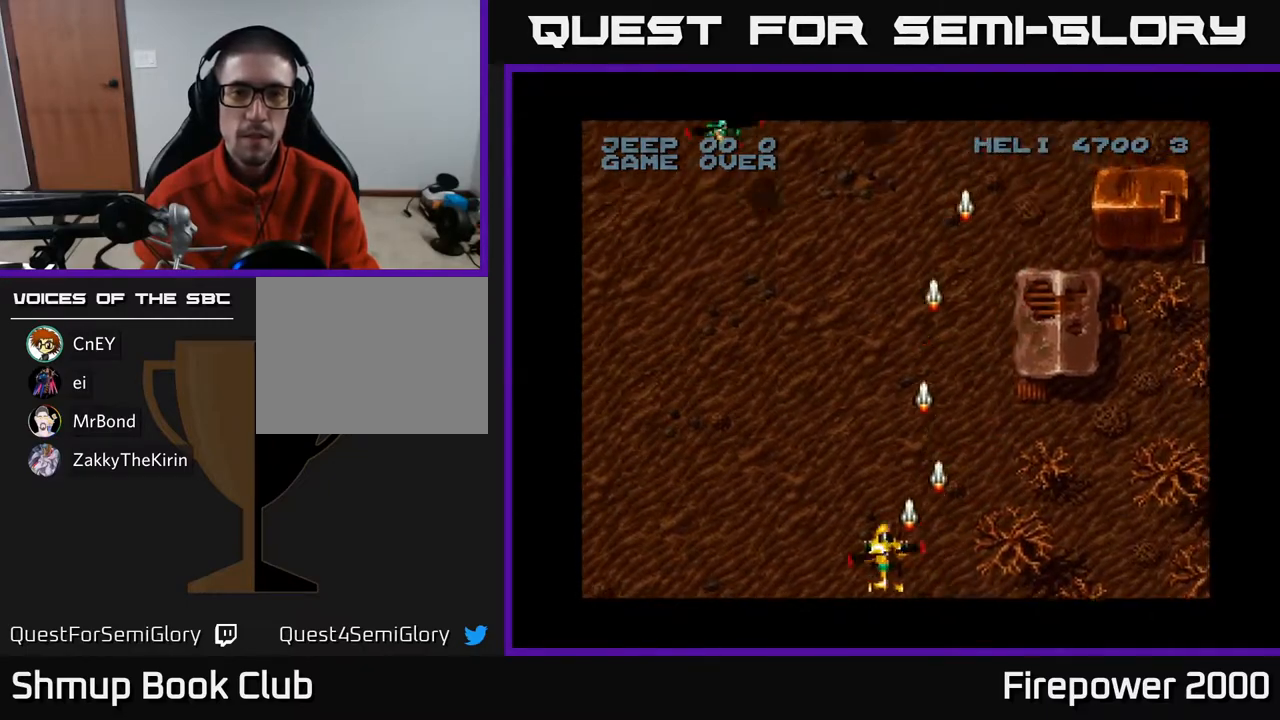
{"buttons": ["A", "DPAD_LEFT"], "left_stick": "center", "right_stick": "center", "events": []}
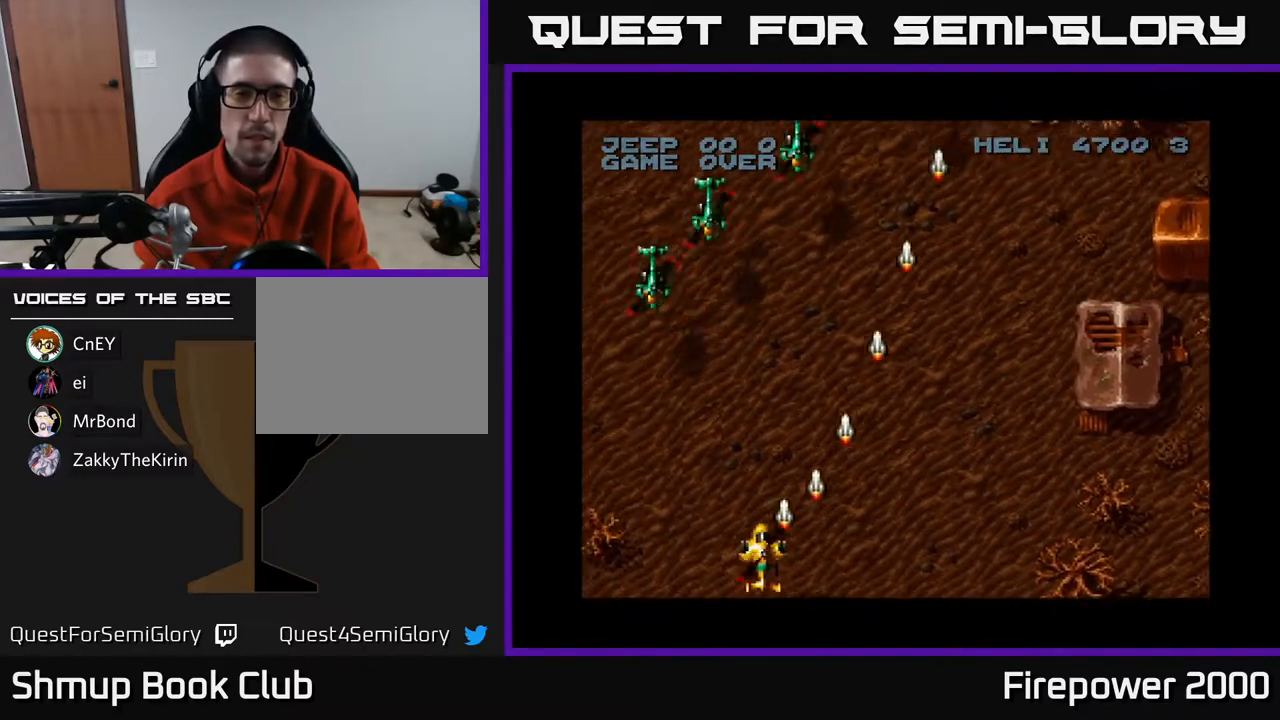
{"buttons": ["A", "DPAD_RIGHT"], "left_stick": "center", "right_stick": "center", "events": [[383, "DPAD_UP", "down"], [400, "DPAD_LEFT", "up"], [483, "DPAD_RIGHT", "down"], [500, "DPAD_UP", "up"]]}
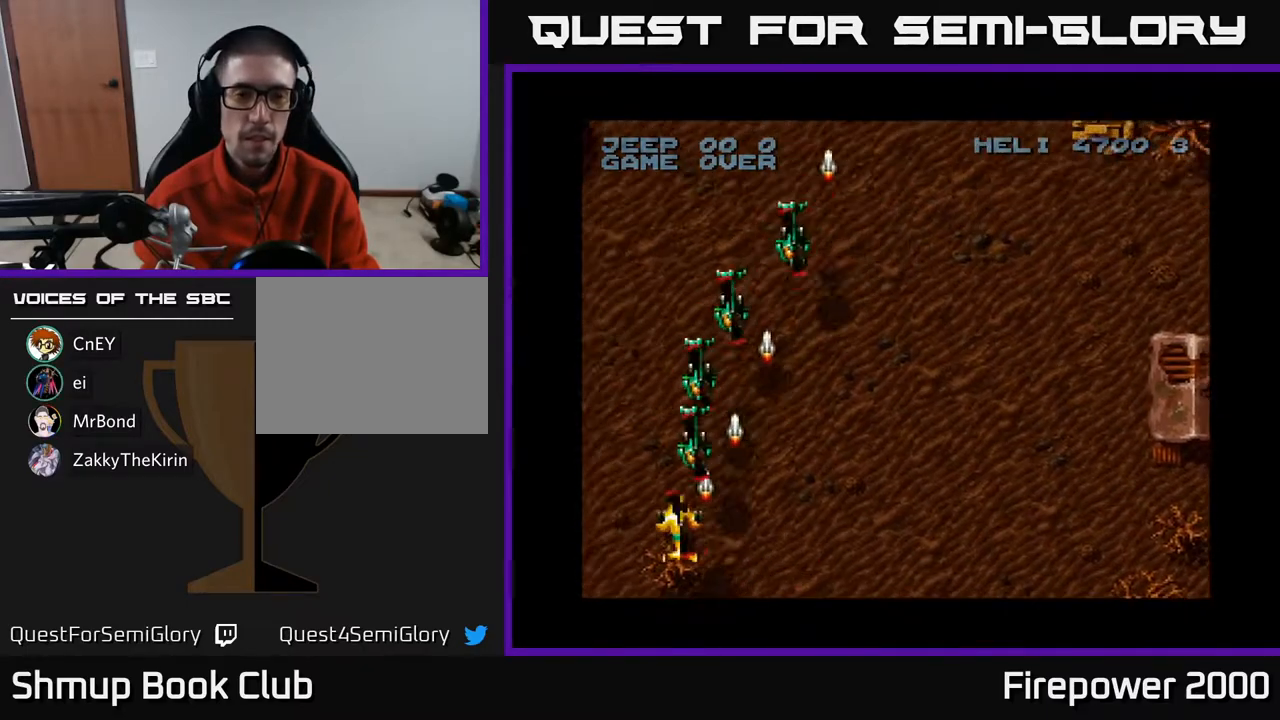
{"buttons": ["A", "DPAD_LEFT"], "left_stick": "center", "right_stick": "center", "events": [[33, "DPAD_DOWN", "down"], [33, "DPAD_RIGHT", "up"], [150, "DPAD_LEFT", "down"], [183, "DPAD_DOWN", "up"]]}
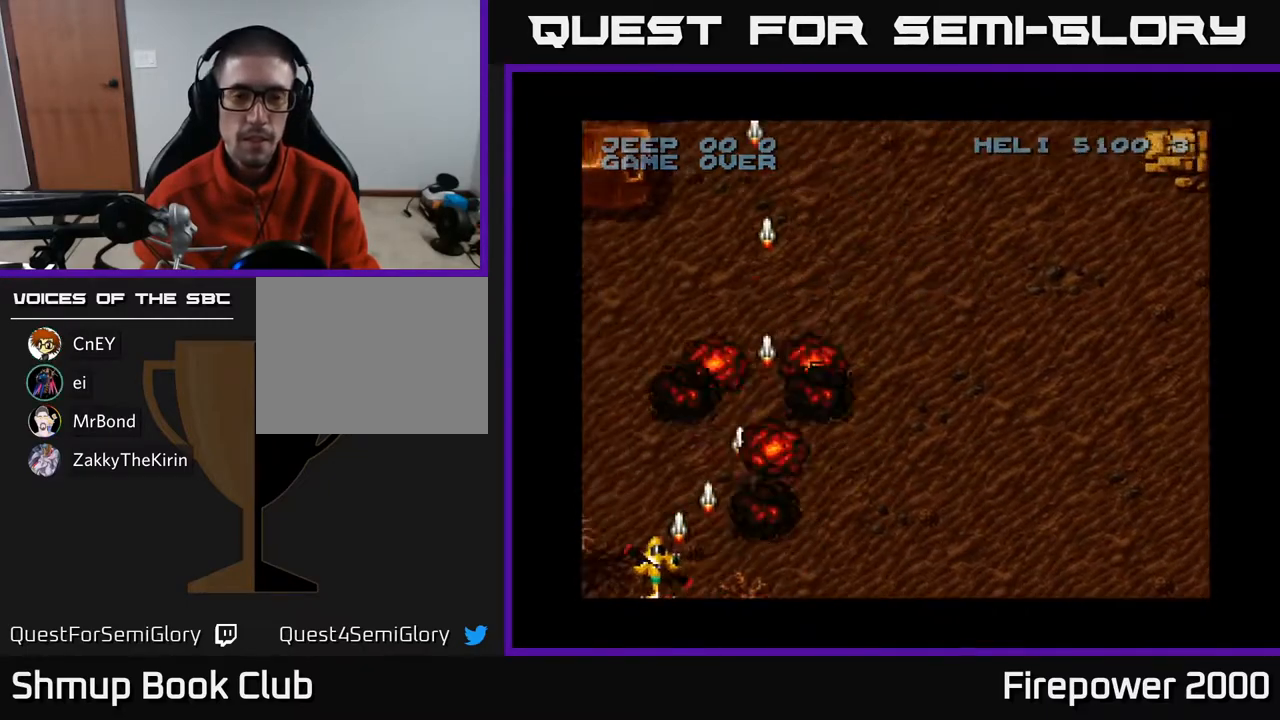
{"buttons": ["A"], "left_stick": "center", "right_stick": "center", "events": [[133, "DPAD_LEFT", "up"], [167, "DPAD_RIGHT", "down"], [500, "DPAD_RIGHT", "up"]]}
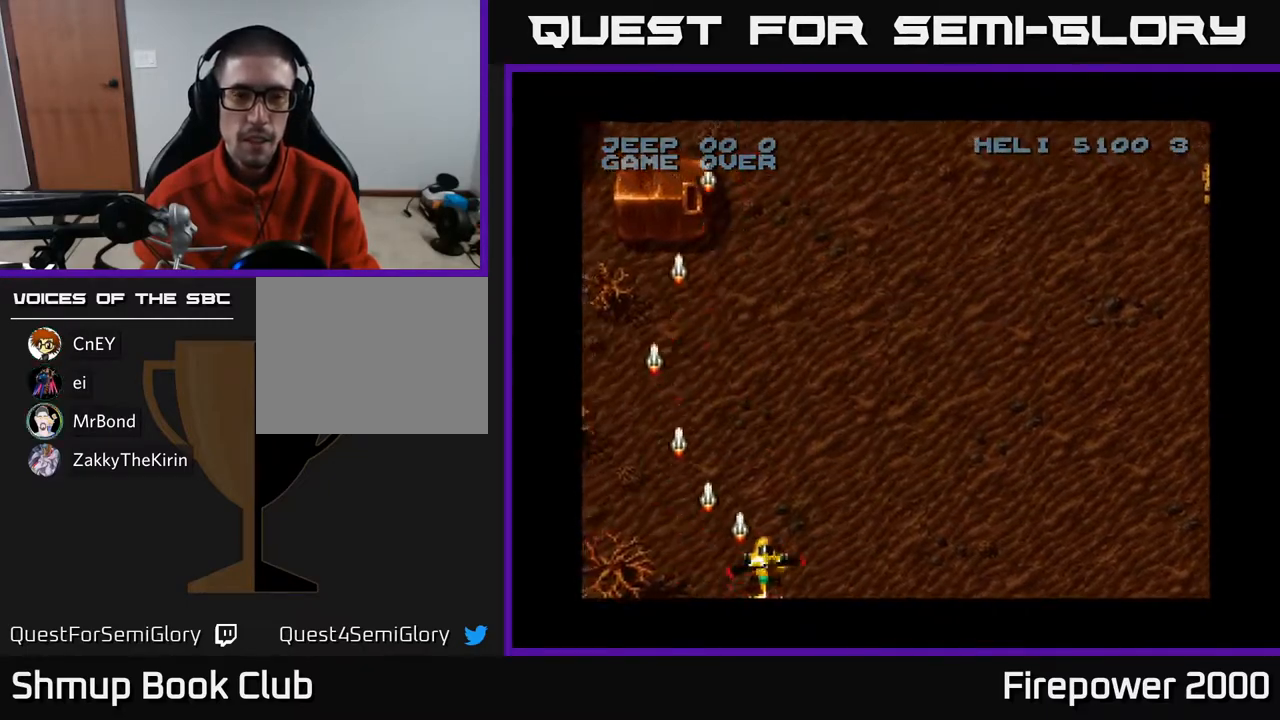
{"buttons": ["A", "DPAD_LEFT"], "left_stick": "center", "right_stick": "center", "events": [[50, "DPAD_LEFT", "down"]]}
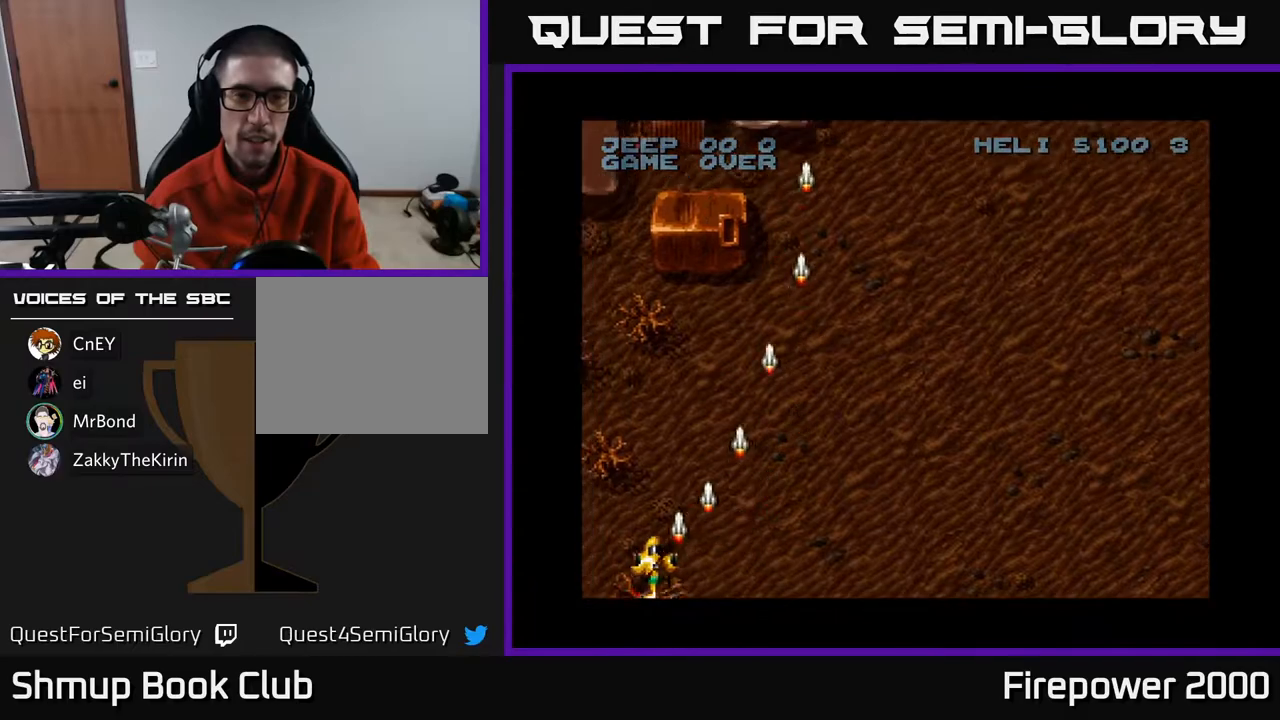
{"buttons": ["A", "DPAD_RIGHT"], "left_stick": "center", "right_stick": "center", "events": [[50, "DPAD_LEFT", "up"], [50, "DPAD_RIGHT", "down"]]}
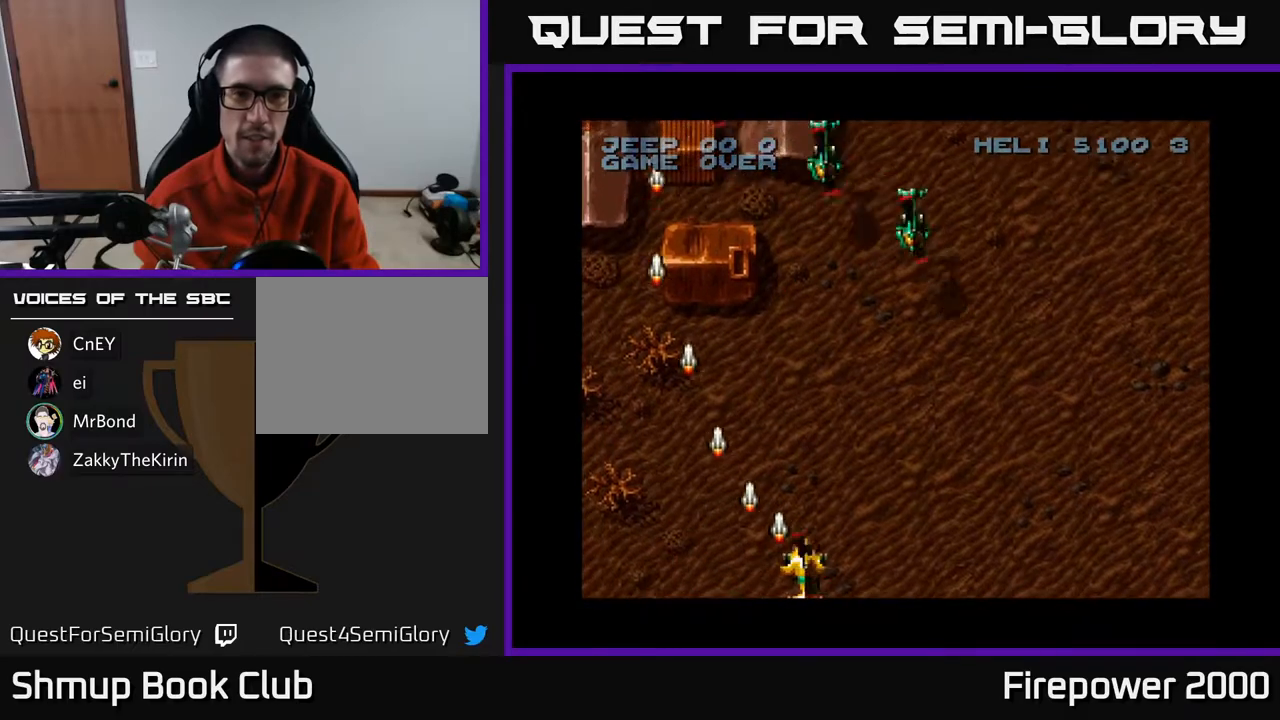
{"buttons": ["A", "DPAD_RIGHT"], "left_stick": "center", "right_stick": "center", "events": []}
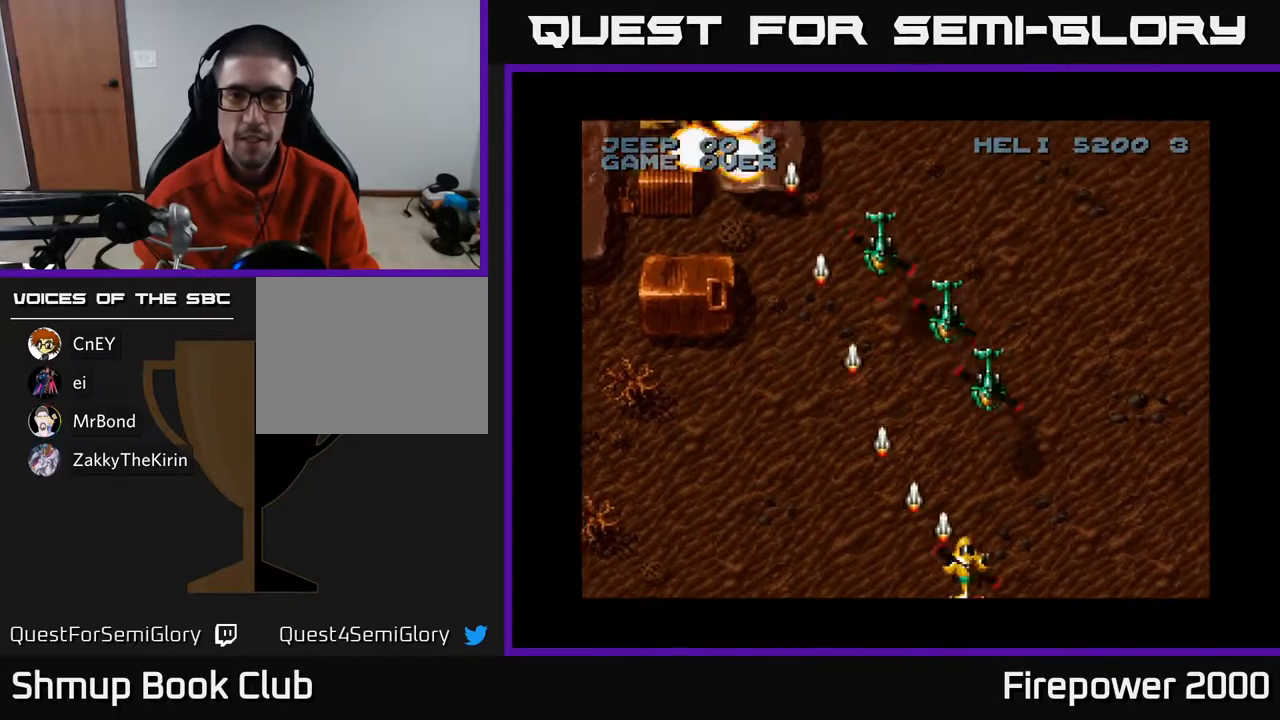
{"buttons": ["A", "DPAD_RIGHT"], "left_stick": "center", "right_stick": "center", "events": [[50, "DPAD_UP", "down"], [117, "DPAD_UP", "up"], [167, "DPAD_DOWN", "down"], [167, "DPAD_RIGHT", "up"], [217, "DPAD_LEFT", "down"], [433, "DPAD_LEFT", "up"], [467, "DPAD_RIGHT", "down"], [483, "DPAD_DOWN", "up"]]}
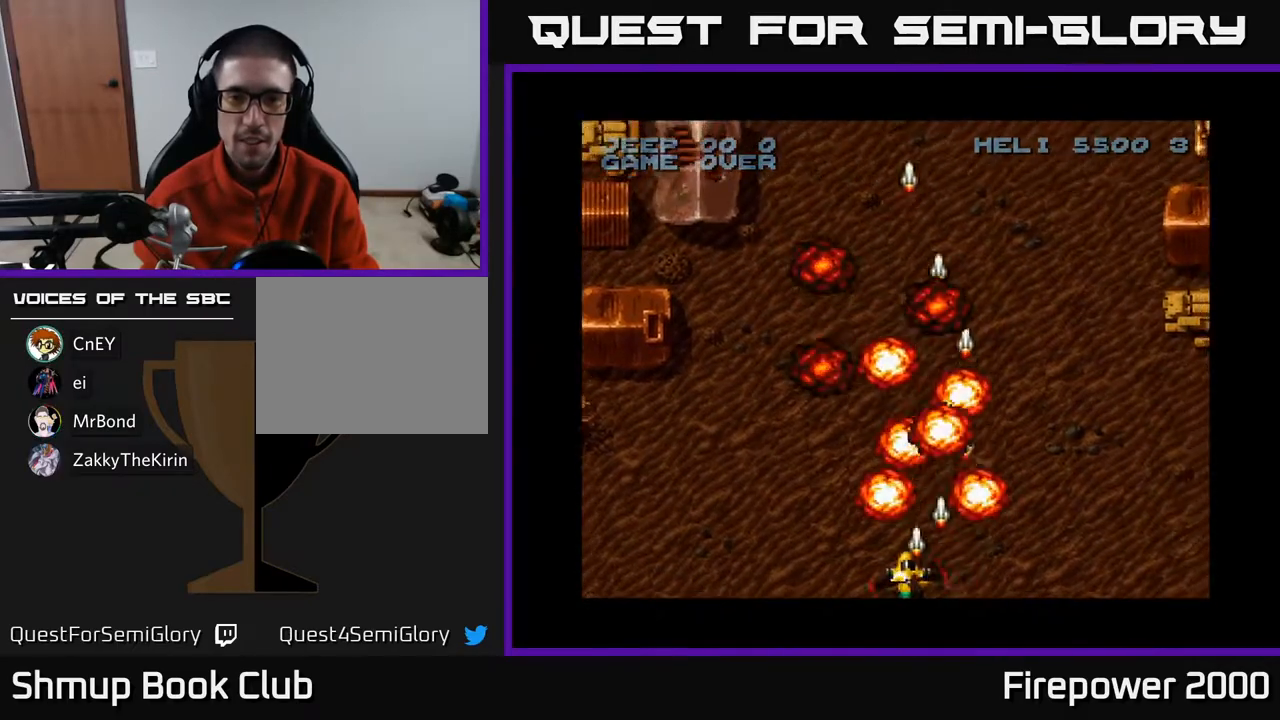
{"buttons": ["A", "DPAD_RIGHT"], "left_stick": "center", "right_stick": "center", "events": []}
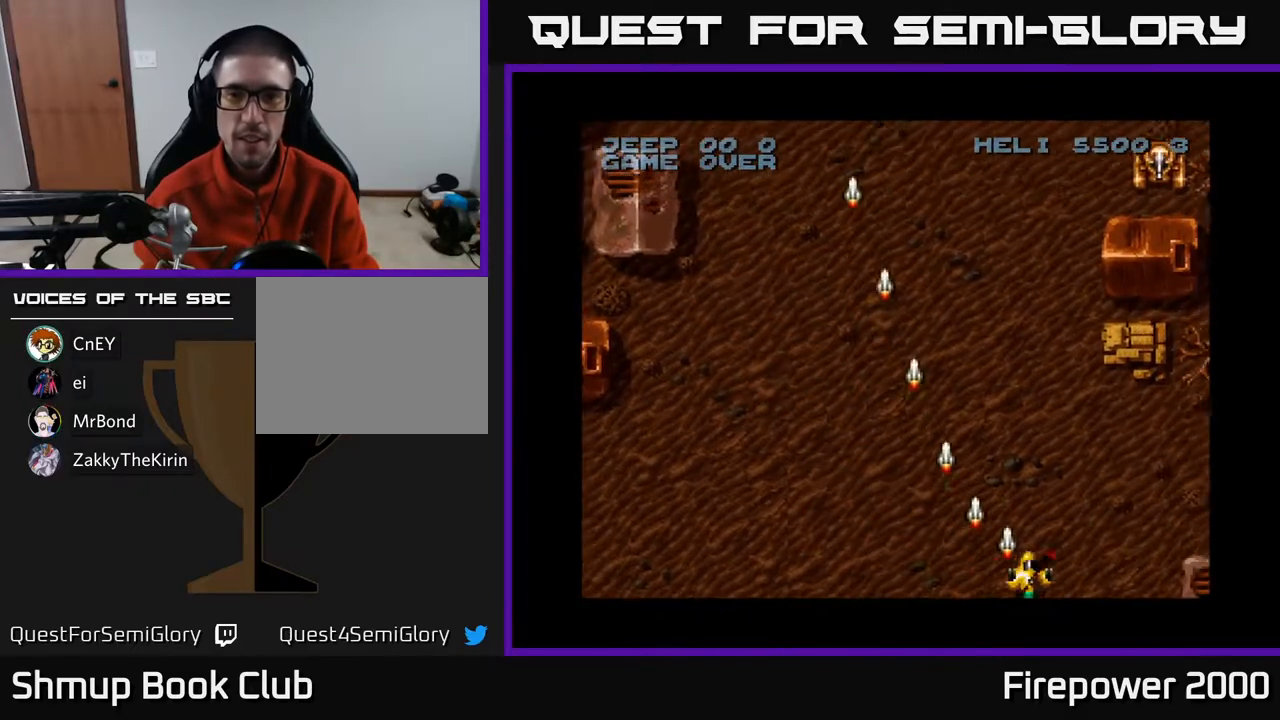
{"buttons": ["A", "DPAD_LEFT"], "left_stick": "center", "right_stick": "center", "events": [[383, "DPAD_RIGHT", "up"], [433, "DPAD_LEFT", "down"]]}
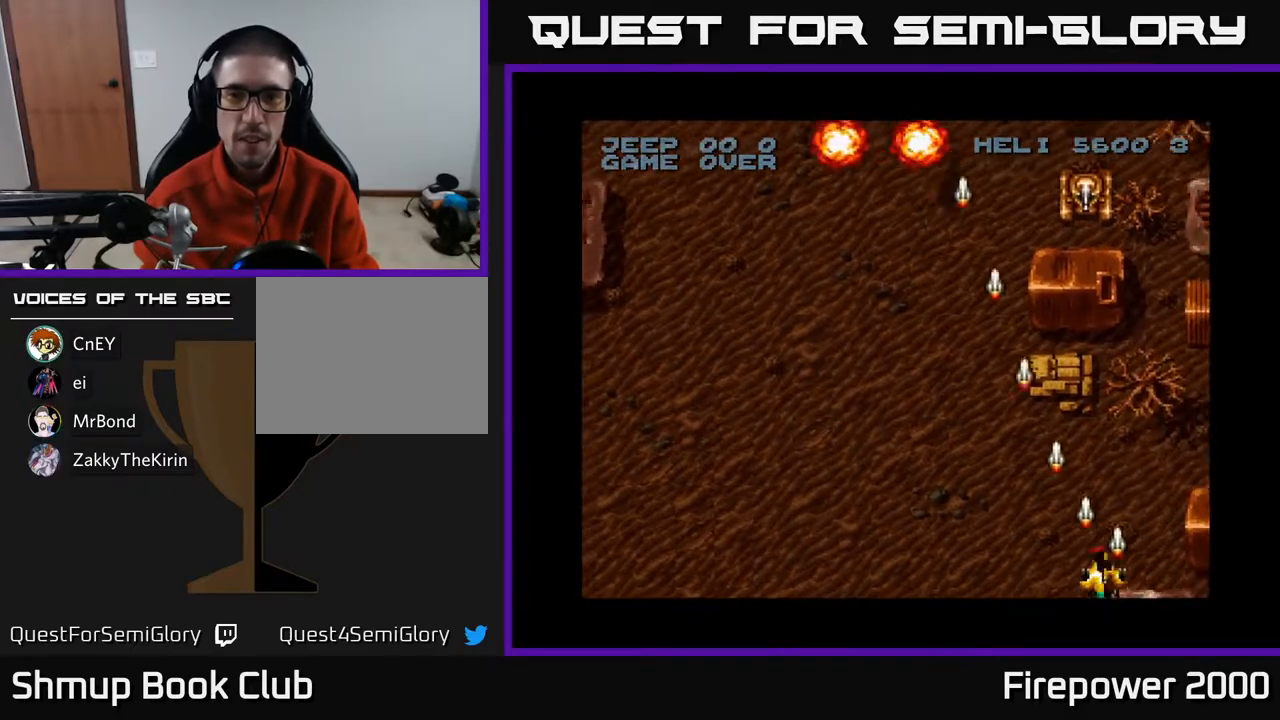
{"buttons": ["A", "DPAD_LEFT"], "left_stick": "center", "right_stick": "center", "events": []}
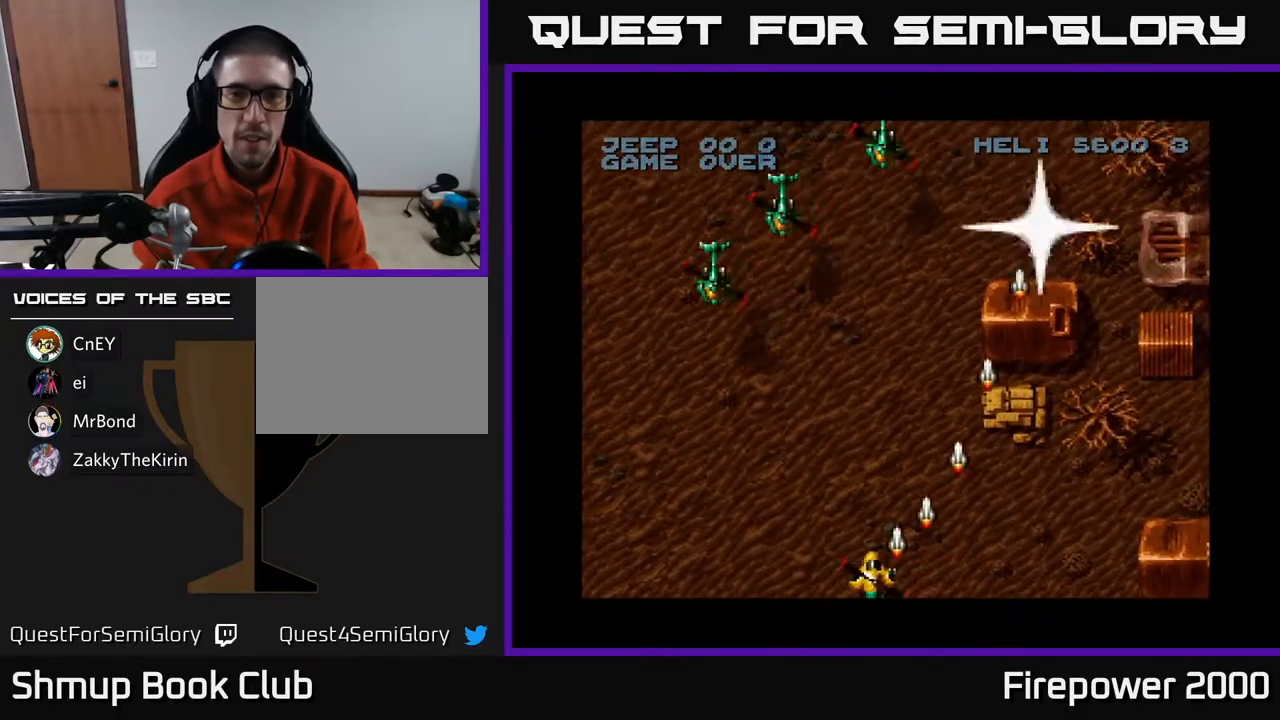
{"buttons": ["A", "DPAD_LEFT"], "left_stick": "center", "right_stick": "center", "events": []}
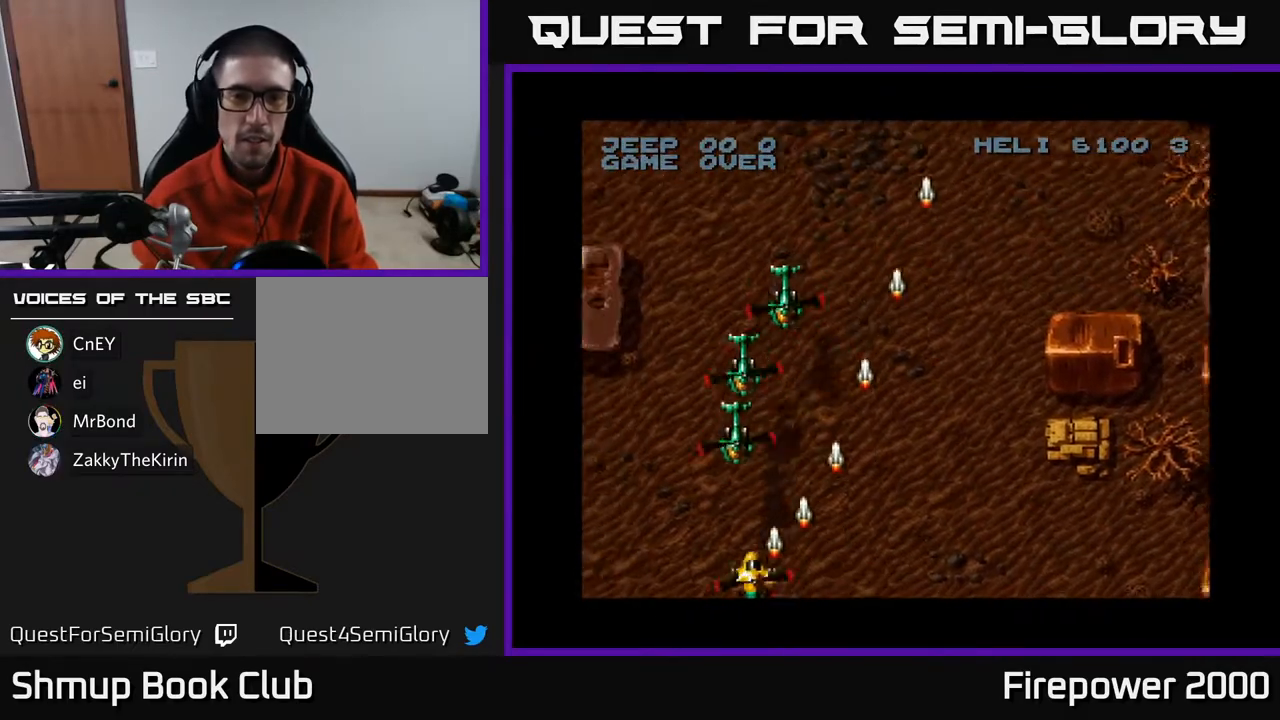
{"buttons": ["A", "DPAD_LEFT"], "left_stick": "center", "right_stick": "center", "events": [[50, "DPAD_LEFT", "up"], [133, "DPAD_RIGHT", "down"], [233, "DPAD_RIGHT", "up"], [250, "DPAD_LEFT", "down"]]}
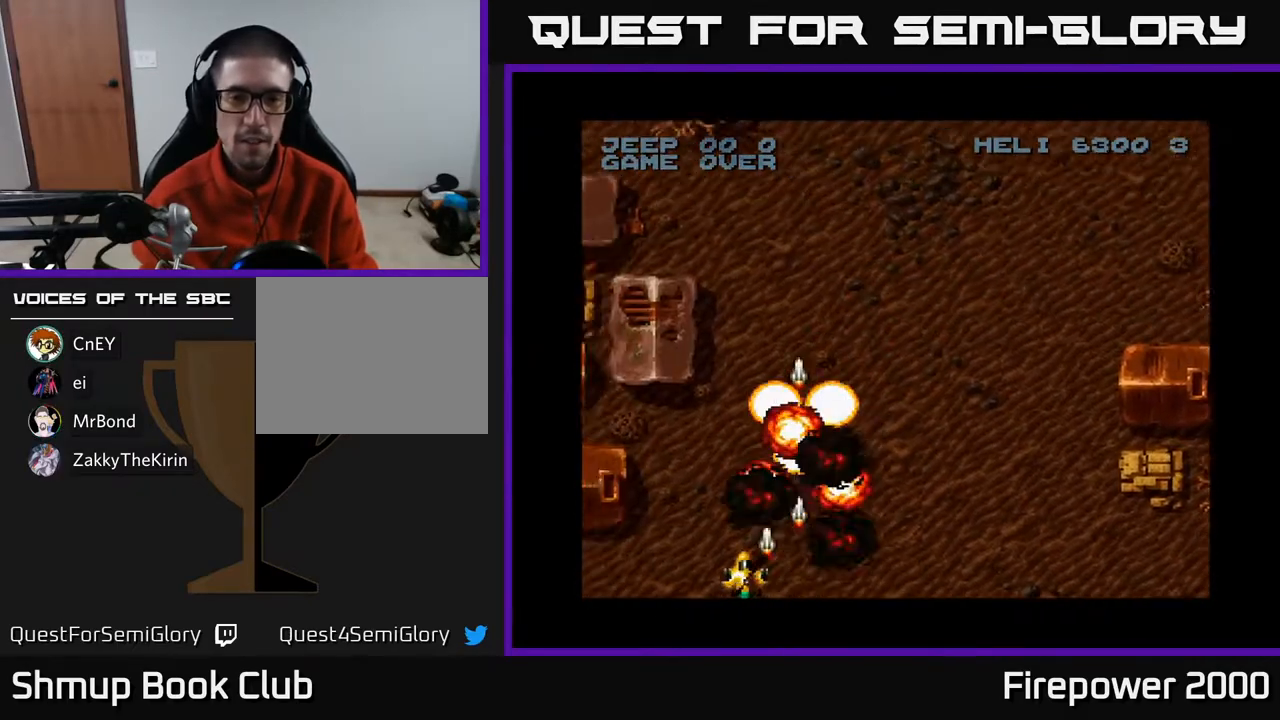
{"buttons": ["A", "DPAD_RIGHT"], "left_stick": "center", "right_stick": "center", "events": [[467, "DPAD_LEFT", "up"], [500, "DPAD_RIGHT", "down"]]}
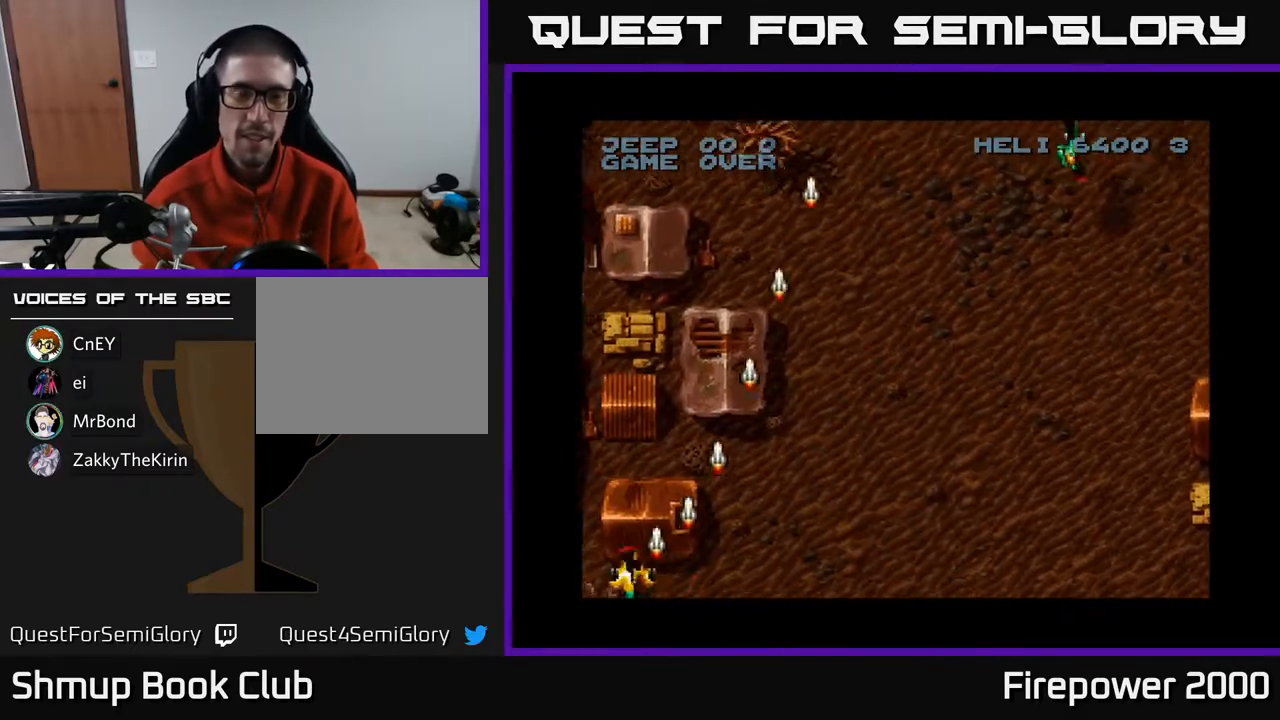
{"buttons": ["A", "DPAD_RIGHT"], "left_stick": "center", "right_stick": "center", "events": []}
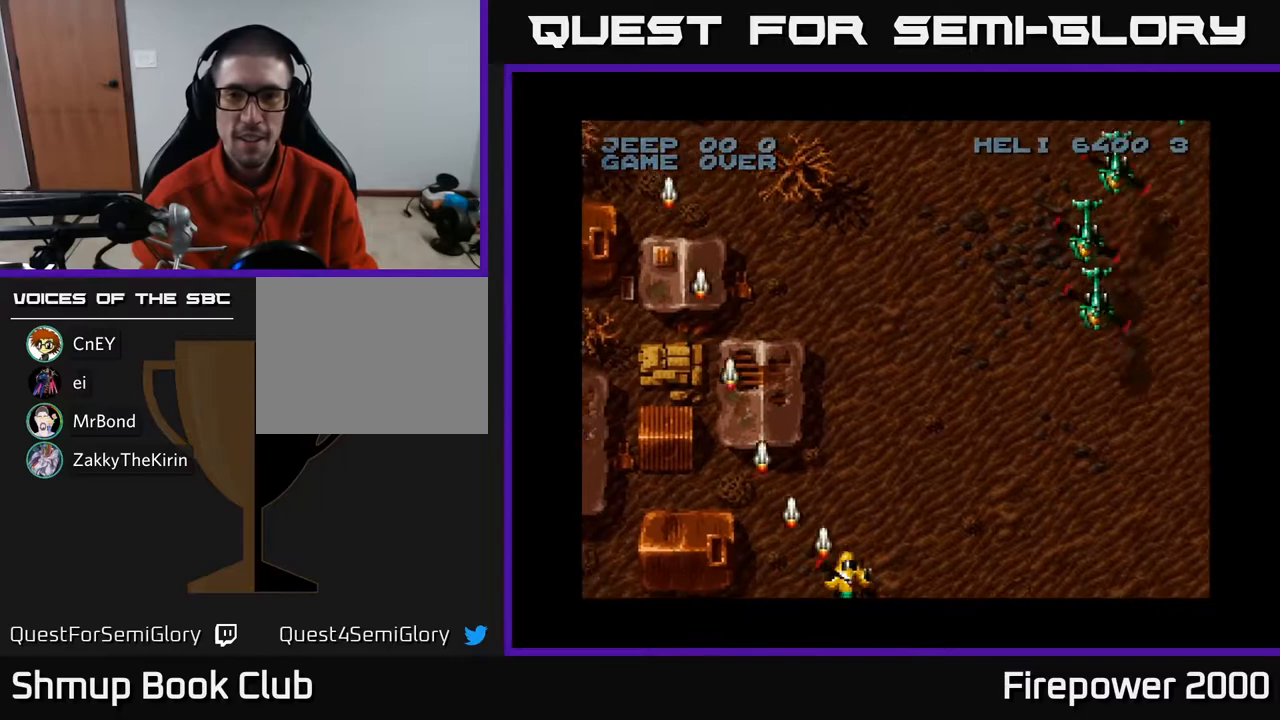
{"buttons": ["A", "DPAD_RIGHT"], "left_stick": "center", "right_stick": "center", "events": []}
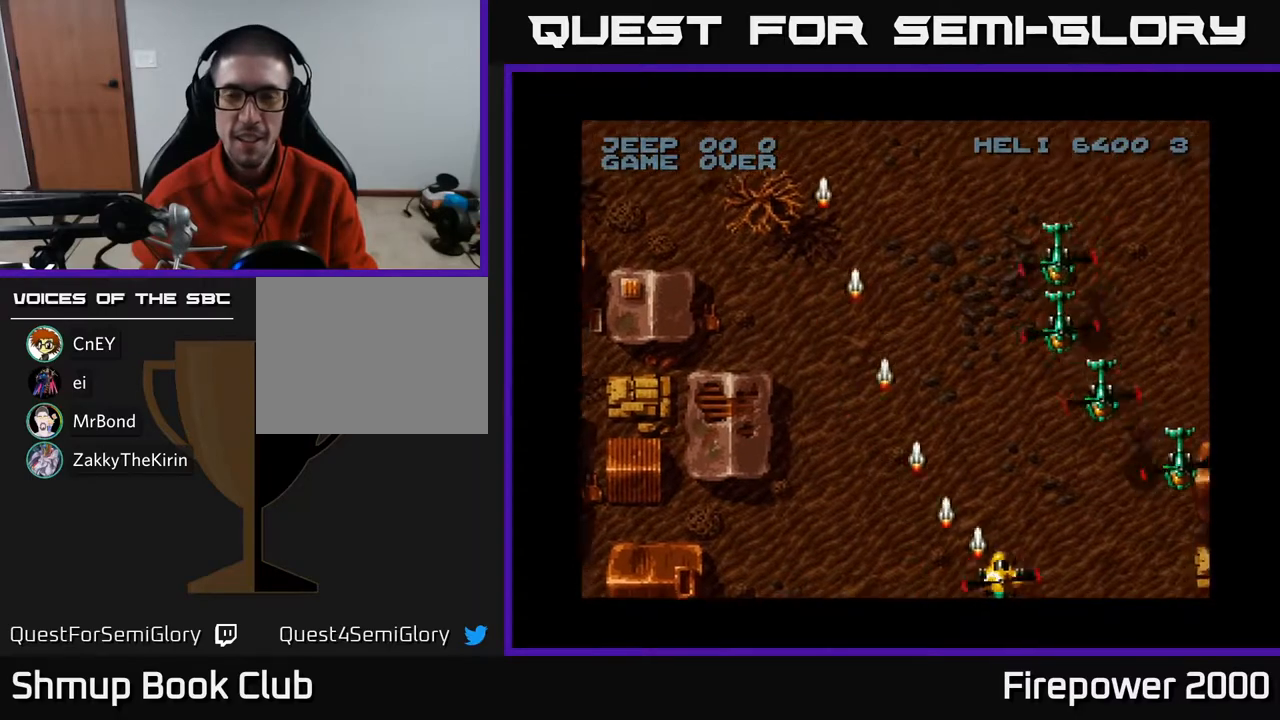
{"buttons": ["A", "DPAD_RIGHT"], "left_stick": "center", "right_stick": "center", "events": []}
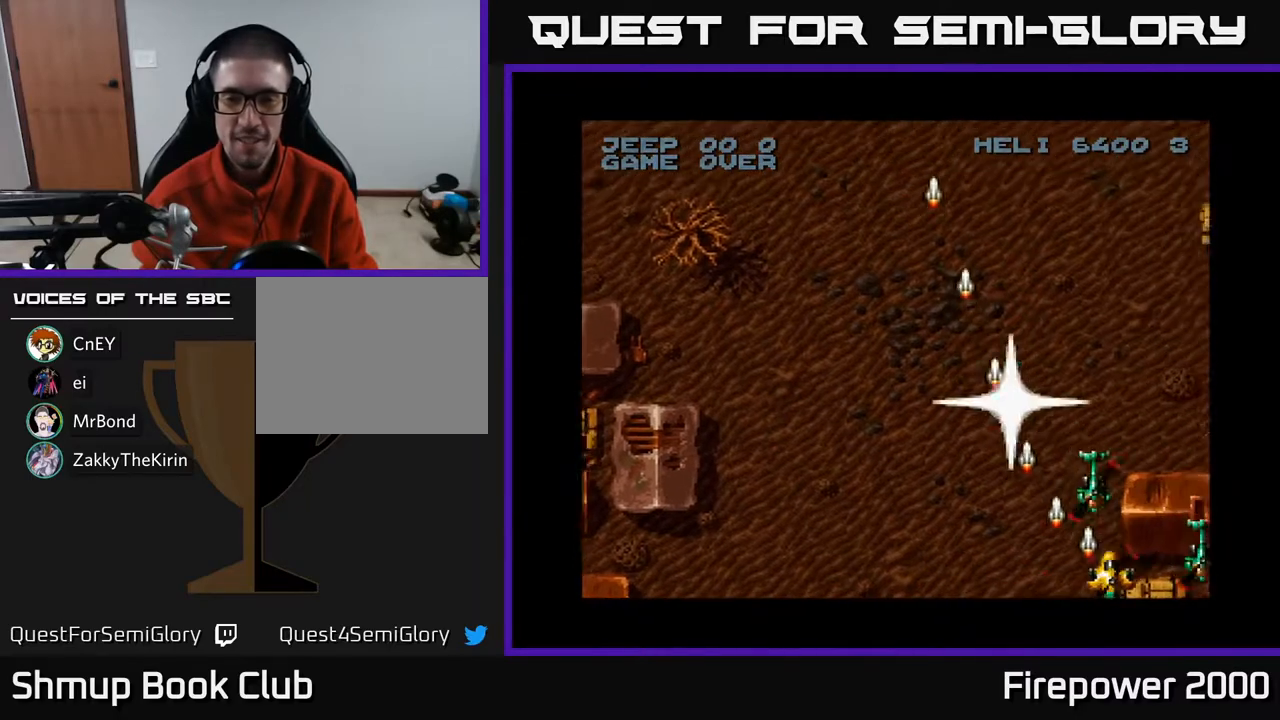
{"buttons": ["A", "DPAD_LEFT"], "left_stick": "center", "right_stick": "center", "events": [[100, "DPAD_DOWN", "down"], [100, "DPAD_RIGHT", "up"], [117, "DPAD_LEFT", "down"], [200, "DPAD_DOWN", "up"]]}
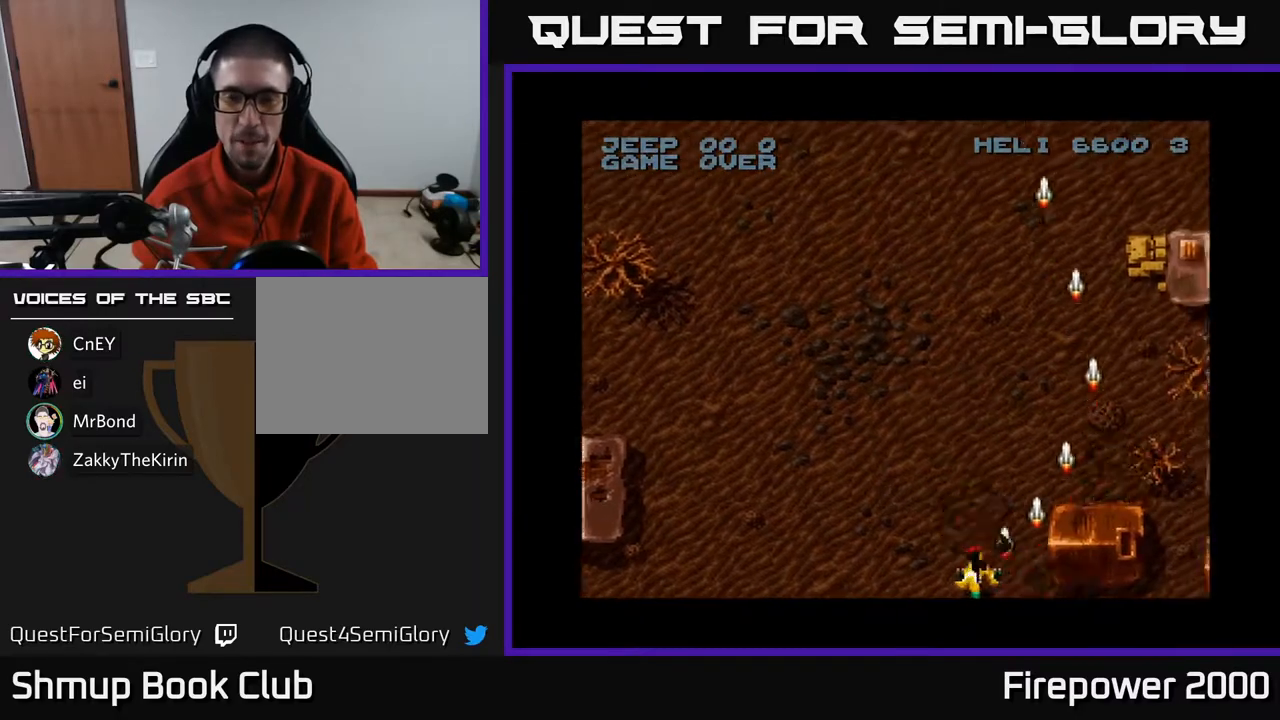
{"buttons": ["A", "DPAD_LEFT"], "left_stick": "center", "right_stick": "center", "events": []}
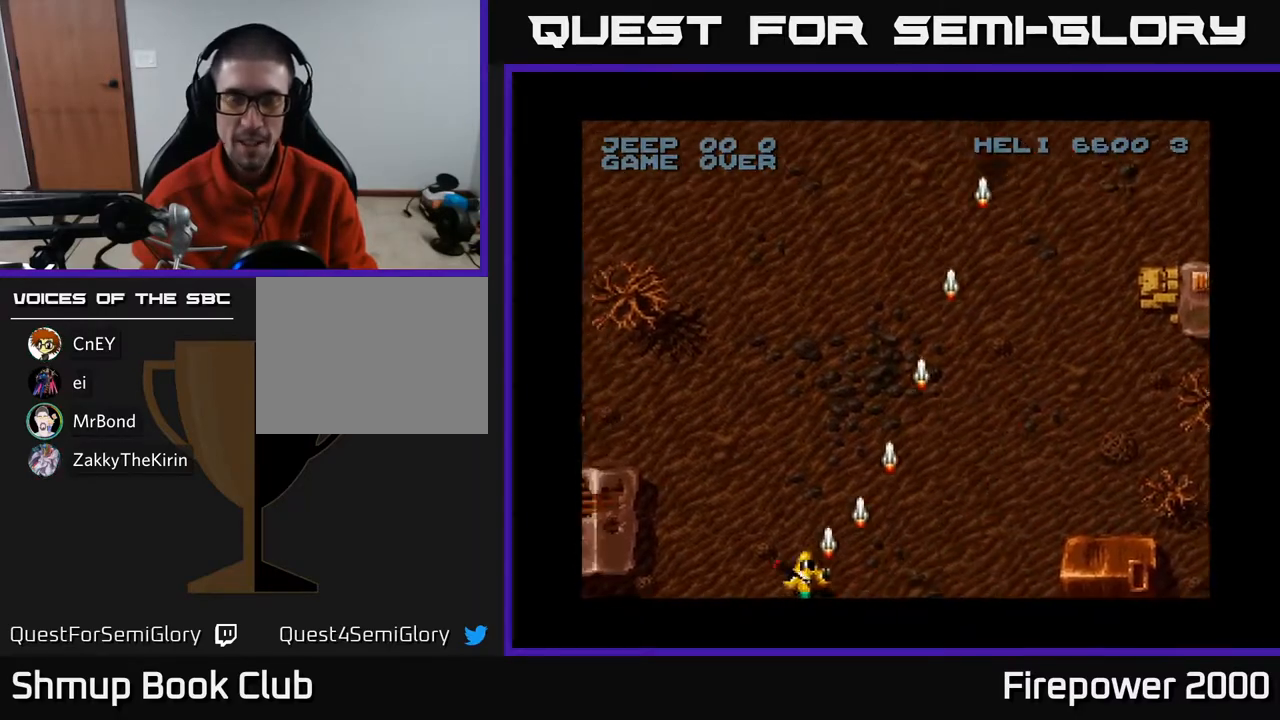
{"buttons": ["A", "DPAD_RIGHT"], "left_stick": "center", "right_stick": "center", "events": [[150, "DPAD_LEFT", "up"], [183, "DPAD_RIGHT", "down"]]}
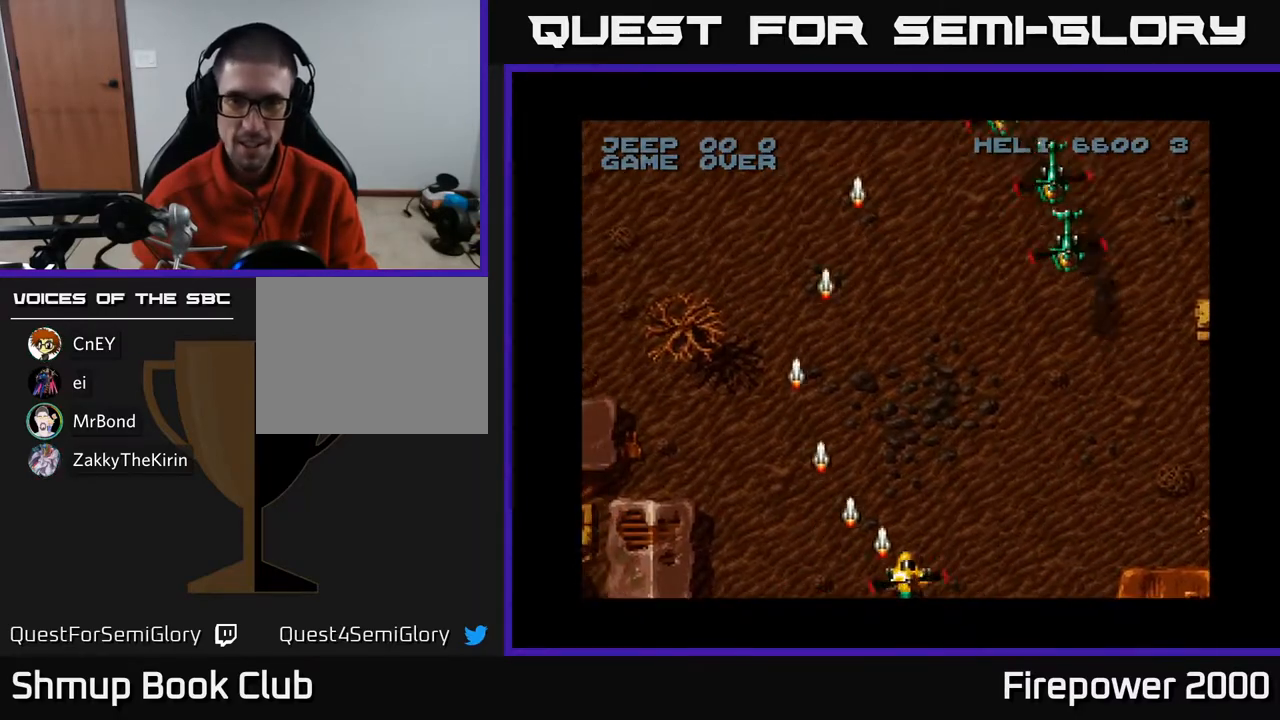
{"buttons": ["A", "DPAD_UP", "DPAD_RIGHT"], "left_stick": "center", "right_stick": "center", "events": [[200, "DPAD_UP", "down"], [283, "DPAD_RIGHT", "up"], [350, "DPAD_RIGHT", "down"], [367, "DPAD_RIGHT", "up"], [483, "DPAD_RIGHT", "down"]]}
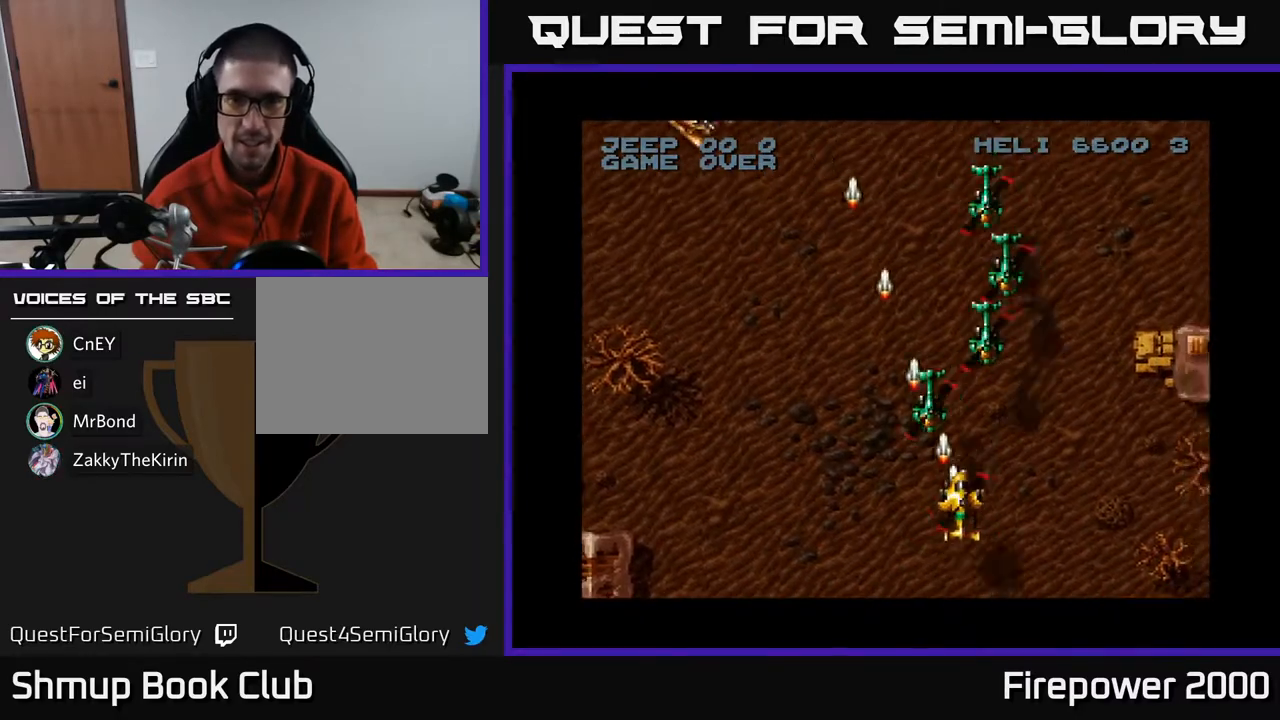
{"buttons": ["A", "DPAD_LEFT"], "left_stick": "center", "right_stick": "center", "events": [[17, "DPAD_UP", "up"], [100, "DPAD_RIGHT", "up"], [133, "DPAD_LEFT", "down"], [233, "DPAD_DOWN", "down"], [233, "DPAD_LEFT", "up"], [250, "DPAD_RIGHT", "down"], [350, "DPAD_RIGHT", "up"], [400, "DPAD_LEFT", "down"], [483, "DPAD_DOWN", "up"]]}
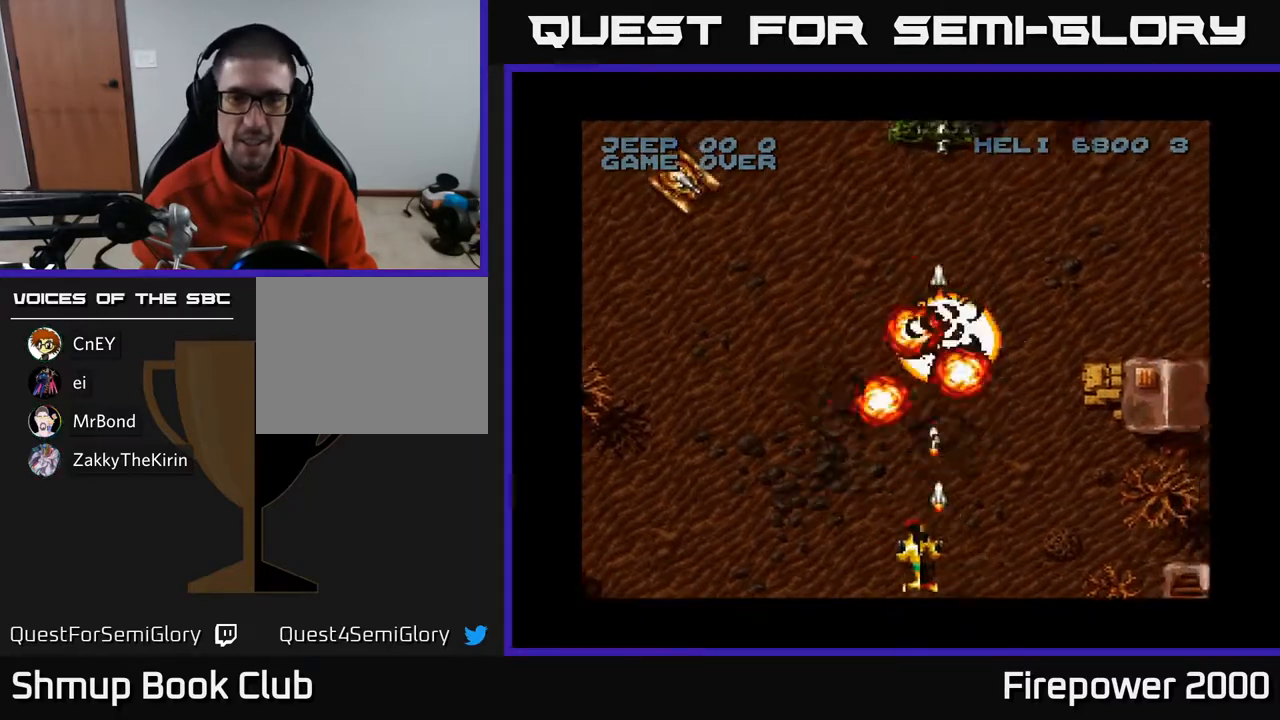
{"buttons": ["A", "DPAD_DOWN"], "left_stick": "center", "right_stick": "center", "events": [[150, "DPAD_UP", "down"], [167, "DPAD_LEFT", "up"], [200, "DPAD_RIGHT", "down"], [417, "DPAD_UP", "up"], [483, "DPAD_DOWN", "down"], [500, "DPAD_RIGHT", "up"]]}
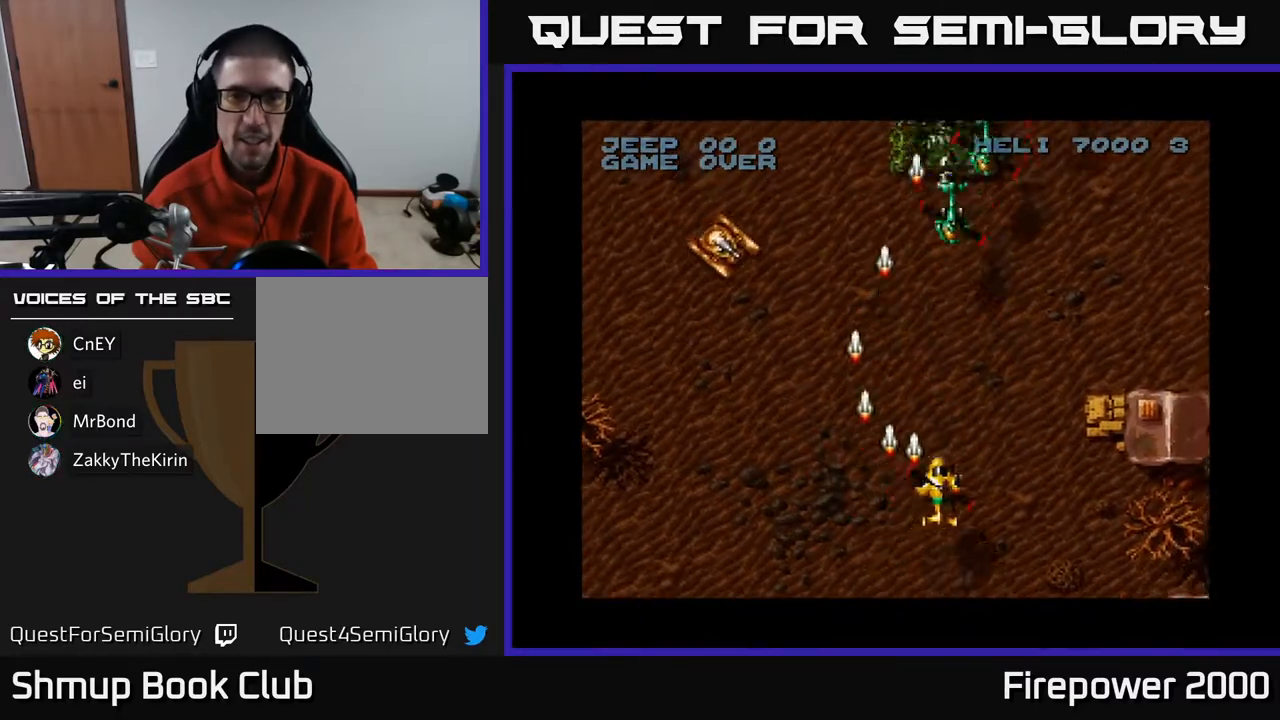
{"buttons": ["A", "DPAD_RIGHT"], "left_stick": "center", "right_stick": "center", "events": [[100, "DPAD_RIGHT", "down"], [167, "DPAD_RIGHT", "up"], [233, "DPAD_LEFT", "down"], [417, "DPAD_DOWN", "up"], [450, "DPAD_LEFT", "up"], [467, "DPAD_RIGHT", "down"]]}
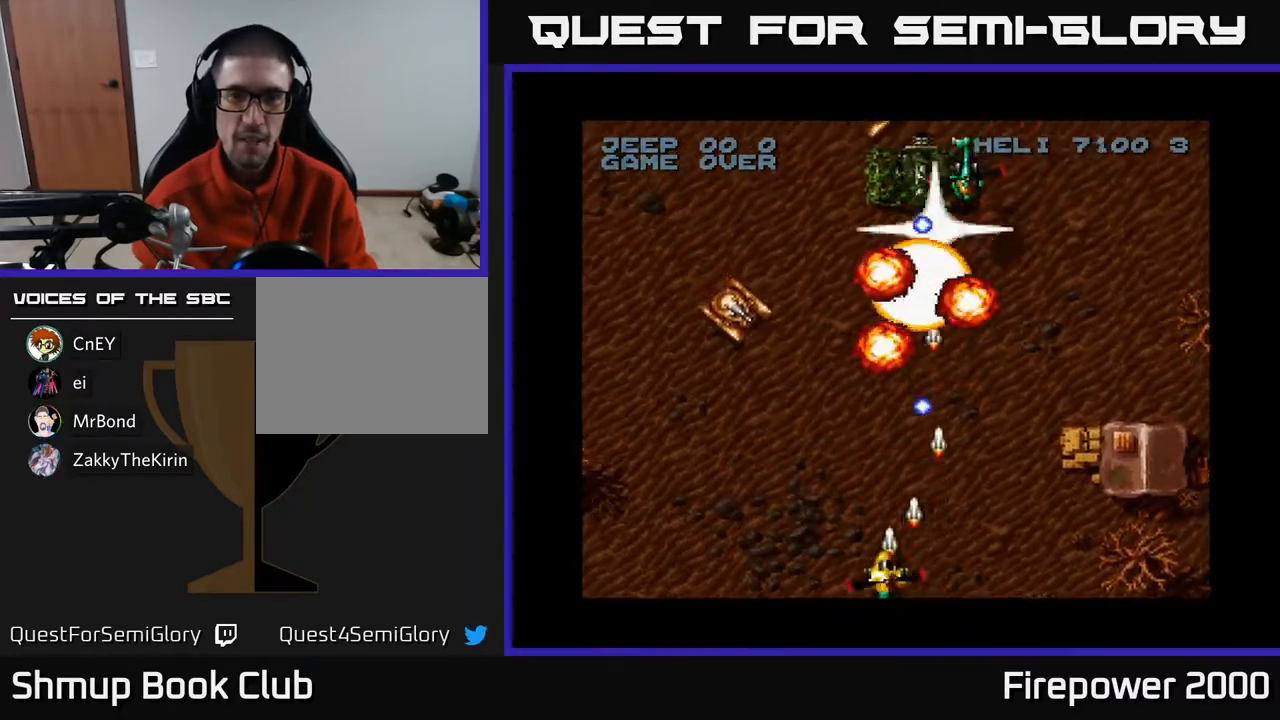
{"buttons": ["A", "DPAD_UP", "DPAD_RIGHT"], "left_stick": "center", "right_stick": "center", "events": [[17, "DPAD_RIGHT", "up"], [50, "DPAD_LEFT", "down"], [233, "DPAD_UP", "down"], [467, "DPAD_LEFT", "up"], [500, "DPAD_RIGHT", "down"]]}